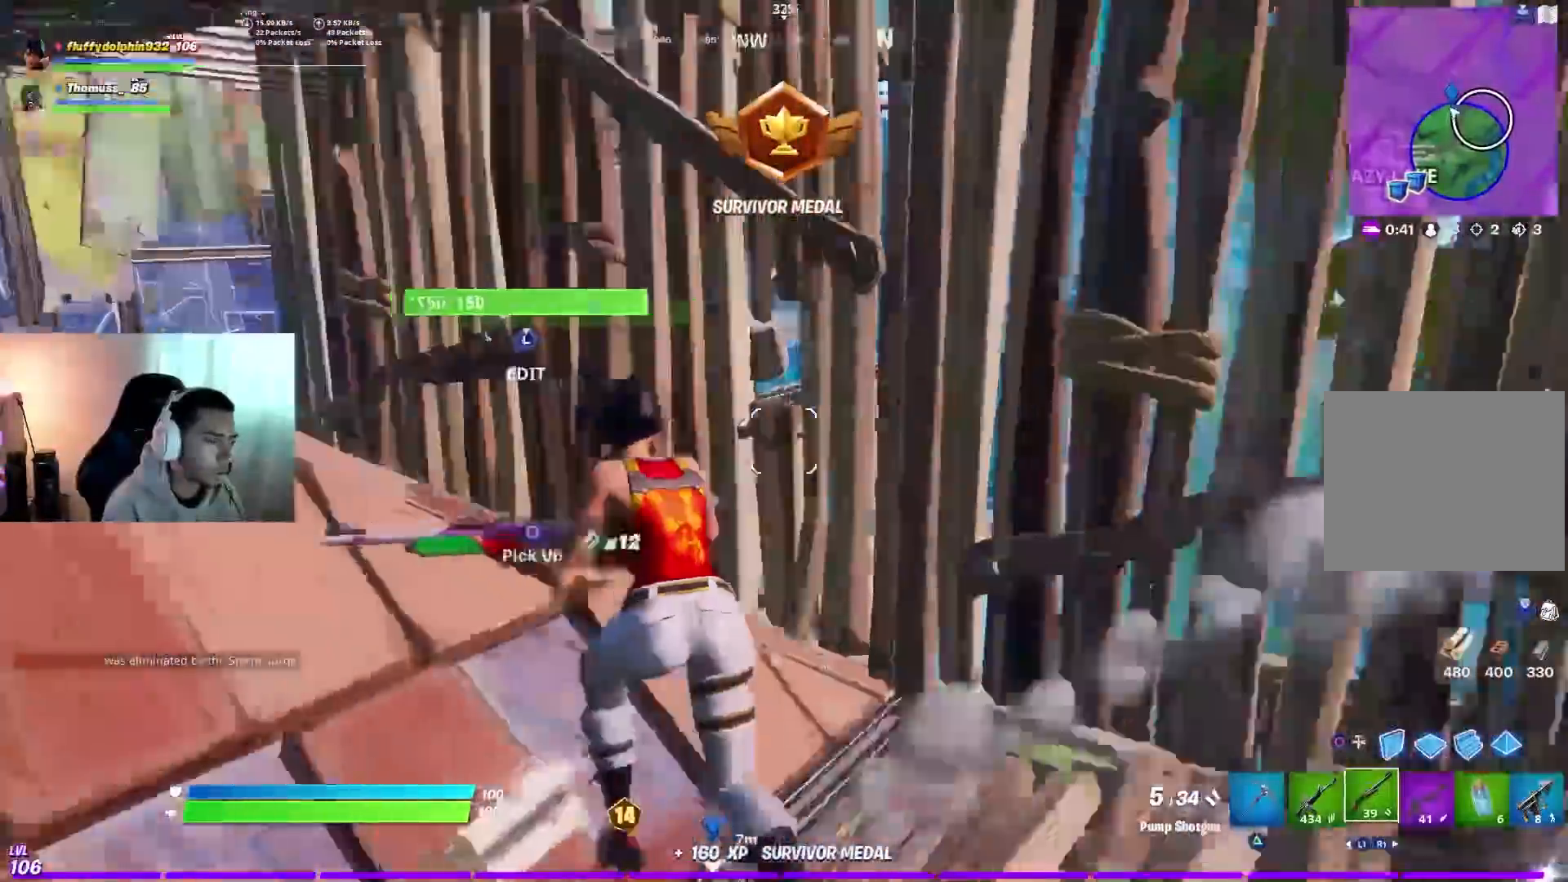
Gameplay with a controller (PlayStation layout); each line is a JSON object with the inputs held at the frame after it (dt_ms = milliseconds from this image to that frame). "events" lists button and stick changes between this image and that frame as [ms after this image, input, new state], when the widget could be followed in between.
{"dt_ms": 1000, "buttons": [], "left_stick": "left", "right_stick": "left", "events": [[83, "left_stick", "down-left"], [200, "left_stick", "down-right"], [400, "left_stick", "down"], [617, "right_stick", "left"], [683, "R3", "down"], [733, "left_stick", "down-left"], [783, "R3", "up"], [867, "left_stick", "left"], [917, "R3", "down"], [1000, "R3", "up"]]}
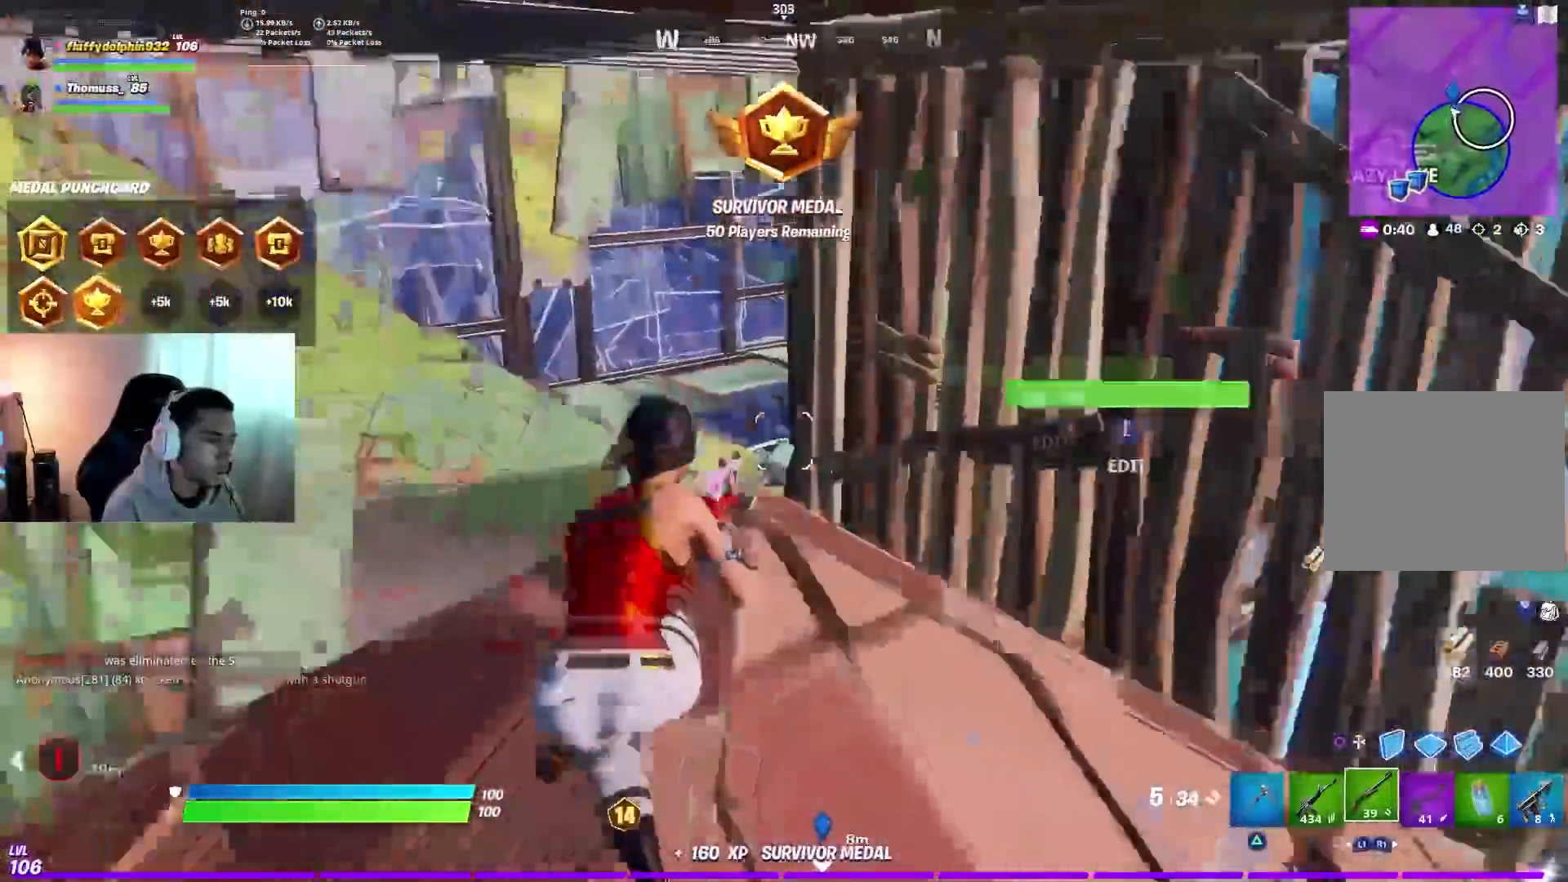
{"dt_ms": 500, "buttons": [], "left_stick": "up-right", "right_stick": "center", "events": [[117, "right_stick", "center"], [400, "left_stick", "up-right"]]}
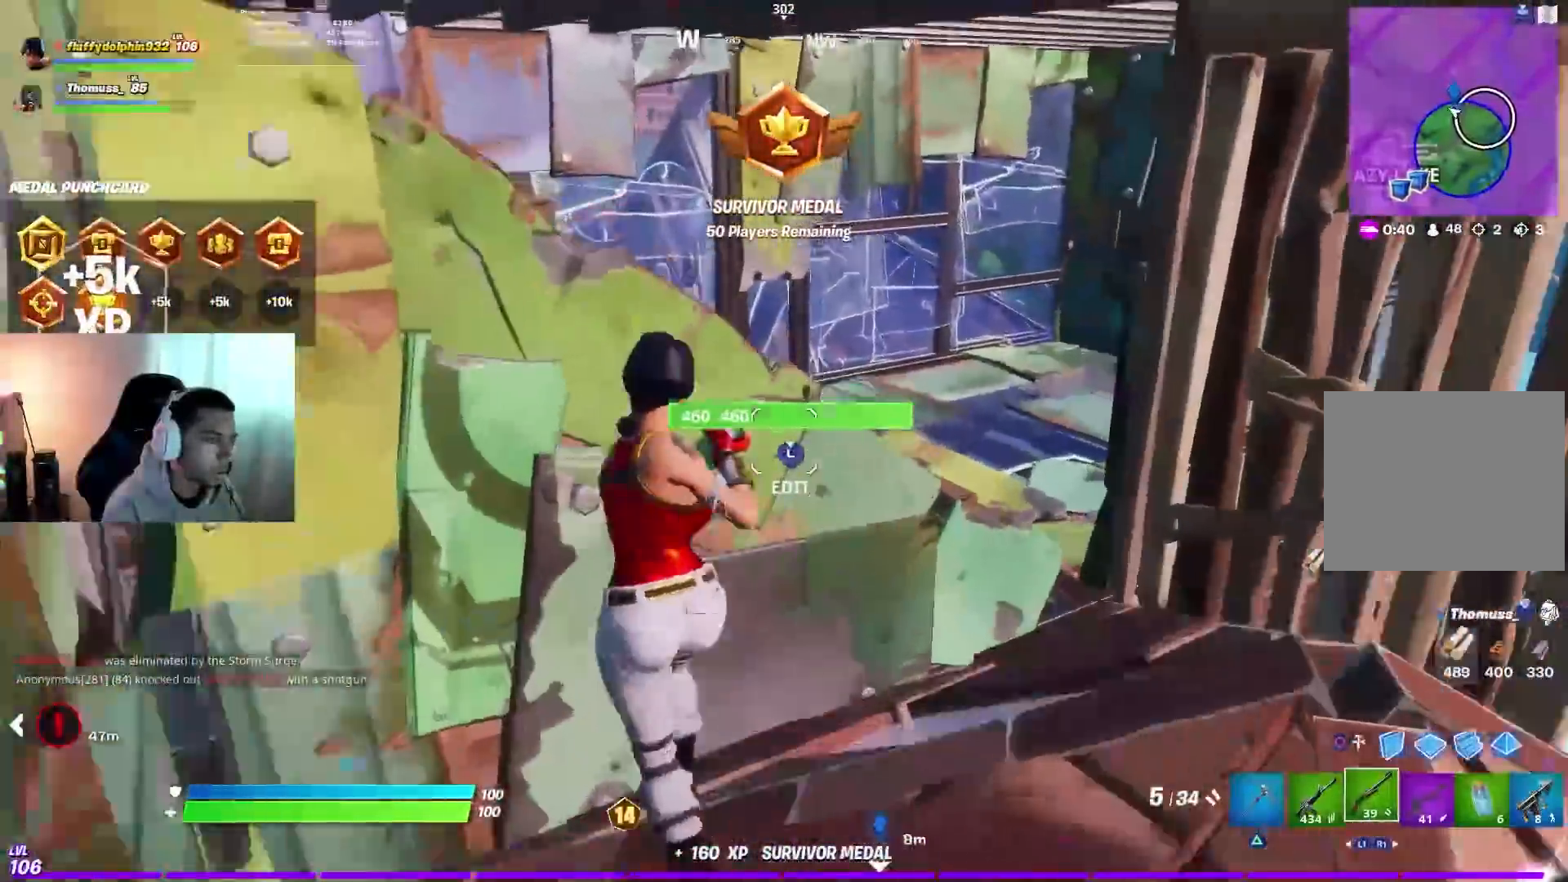
{"dt_ms": 500, "buttons": [], "left_stick": "down-right", "right_stick": "right", "events": [[117, "left_stick", "down-right"], [150, "right_stick", "down-left"], [217, "L3", "down"], [217, "left_stick", "down-left"], [250, "R3", "down"], [250, "right_stick", "center"], [300, "R3", "up"], [300, "left_stick", "down-right"], [317, "L2", "down"], [350, "L3", "up"], [400, "L2", "up"], [450, "right_stick", "right"]]}
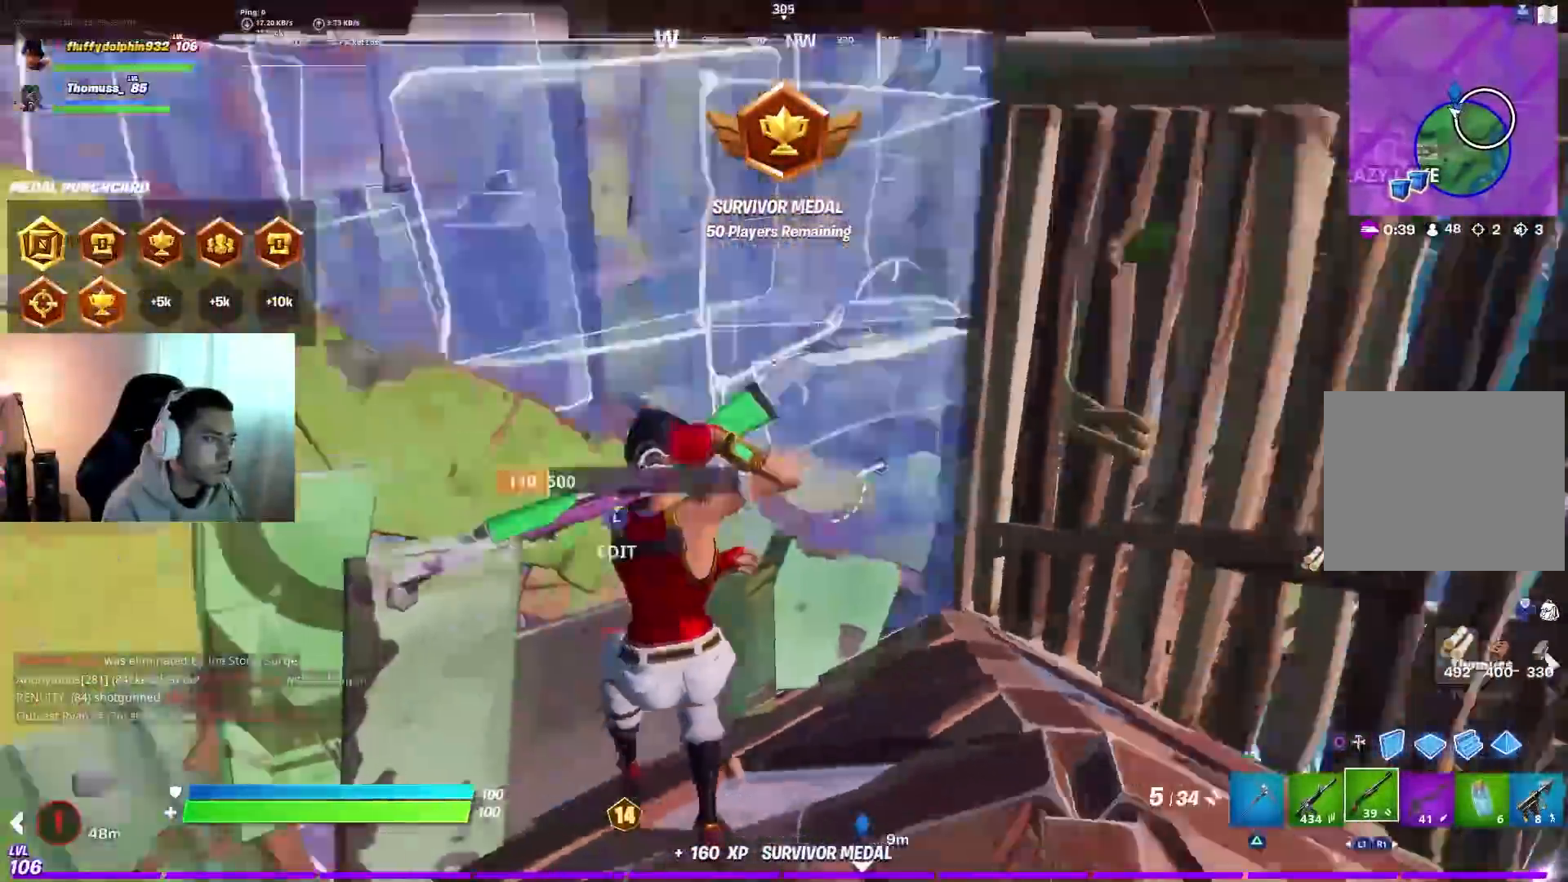
{"dt_ms": 500, "buttons": [], "left_stick": "up", "right_stick": "center", "events": [[167, "left_stick", "up-right"], [383, "left_stick", "up"], [483, "right_stick", "center"]]}
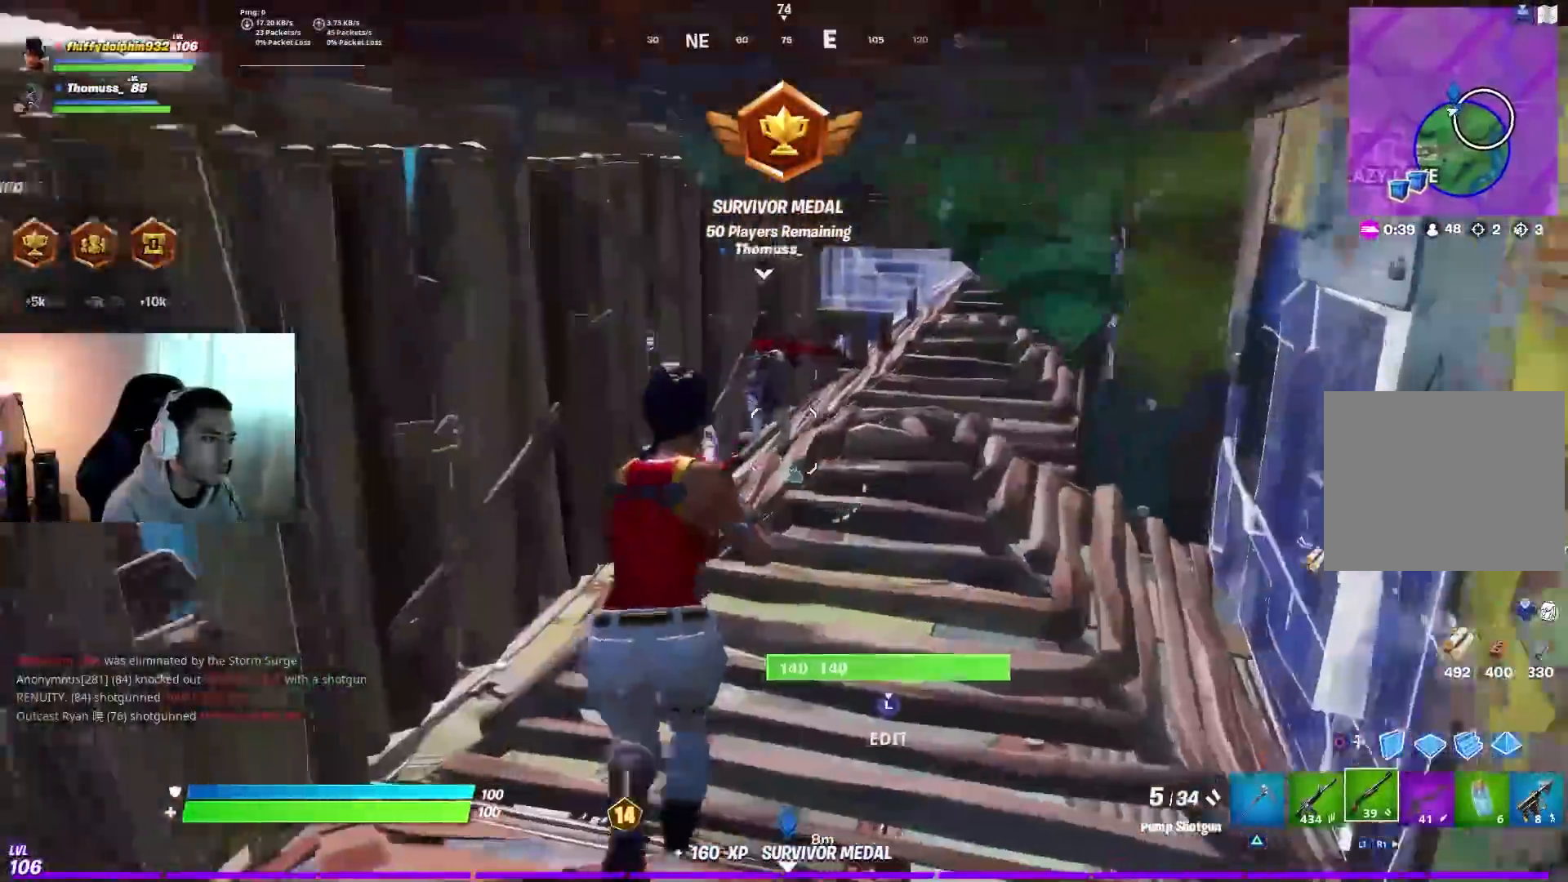
{"dt_ms": 500, "buttons": [], "left_stick": "up", "right_stick": "right", "events": [[217, "CIRCLE", "down"], [283, "CIRCLE", "up"], [400, "right_stick", "right"]]}
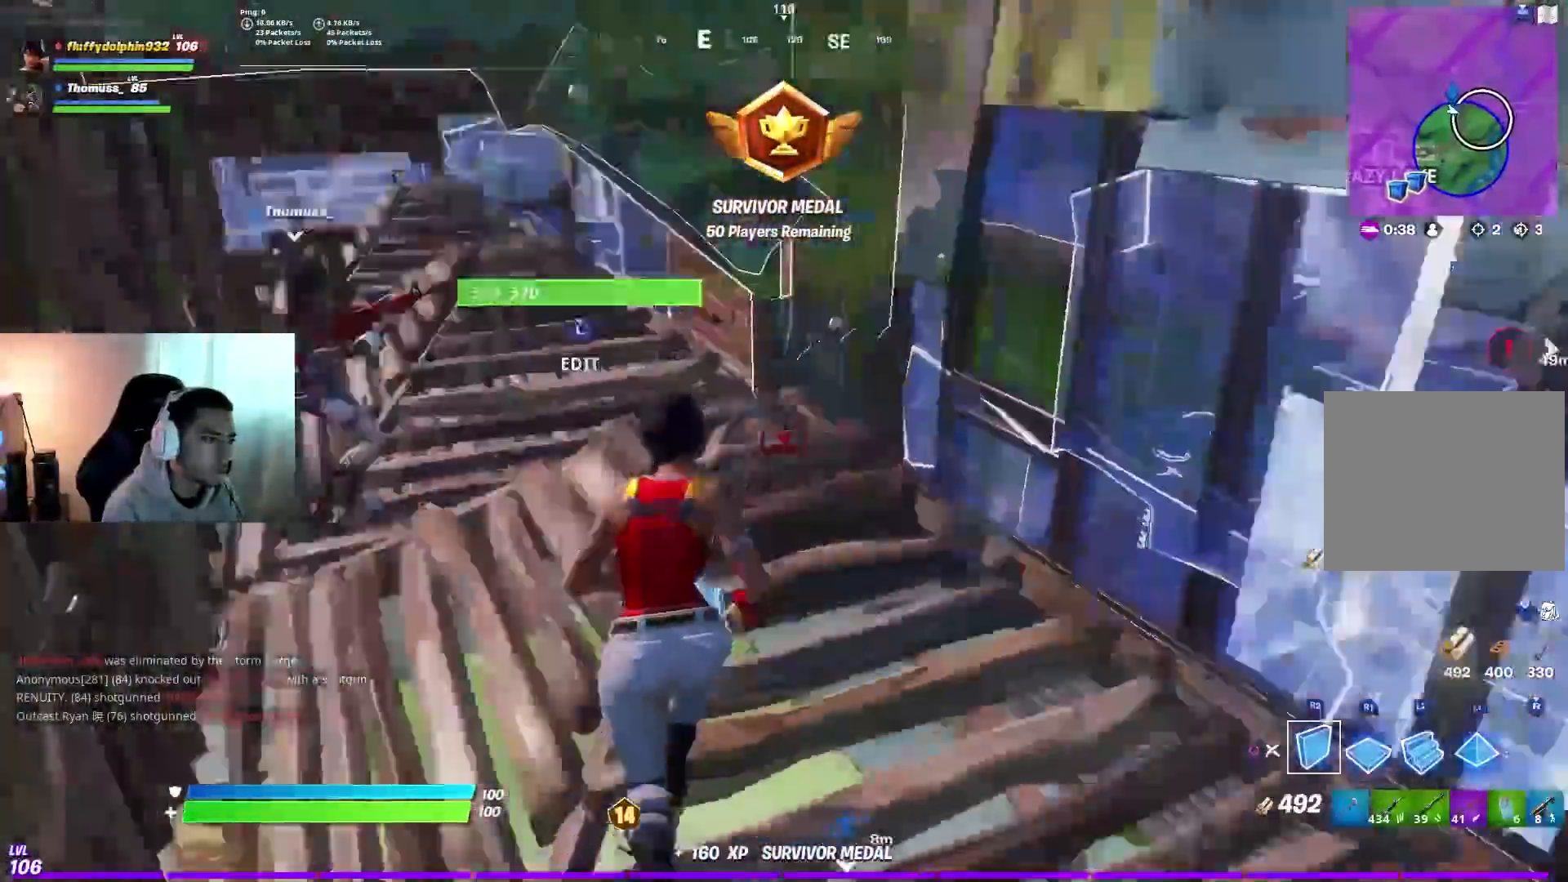
{"dt_ms": 500, "buttons": [], "left_stick": "center", "right_stick": "up-left", "events": [[150, "left_stick", "center"], [233, "left_stick", "down-right"], [267, "right_stick", "center"], [383, "right_stick", "up-left"], [400, "left_stick", "center"]]}
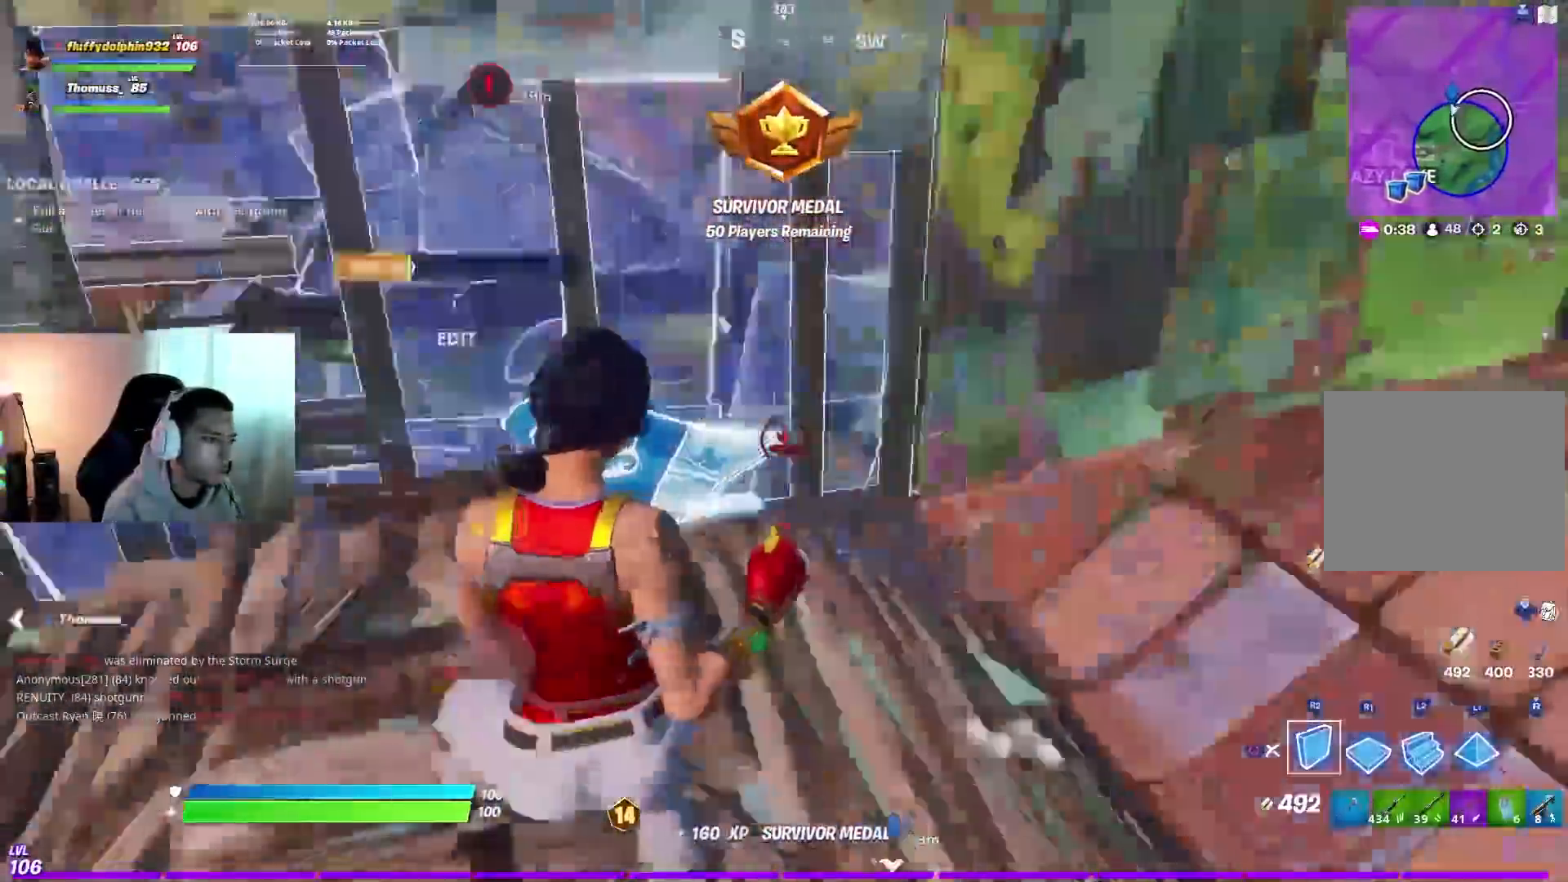
{"dt_ms": 500, "buttons": [], "left_stick": "left", "right_stick": "left", "events": [[33, "left_stick", "up-right"], [67, "right_stick", "center"], [117, "CIRCLE", "down"], [150, "CIRCLE", "up"], [300, "R3", "down"], [300, "left_stick", "down-right"], [317, "R1", "down"], [367, "R3", "up"], [400, "left_stick", "down-left"], [400, "right_stick", "left"], [417, "R1", "up"], [483, "left_stick", "left"]]}
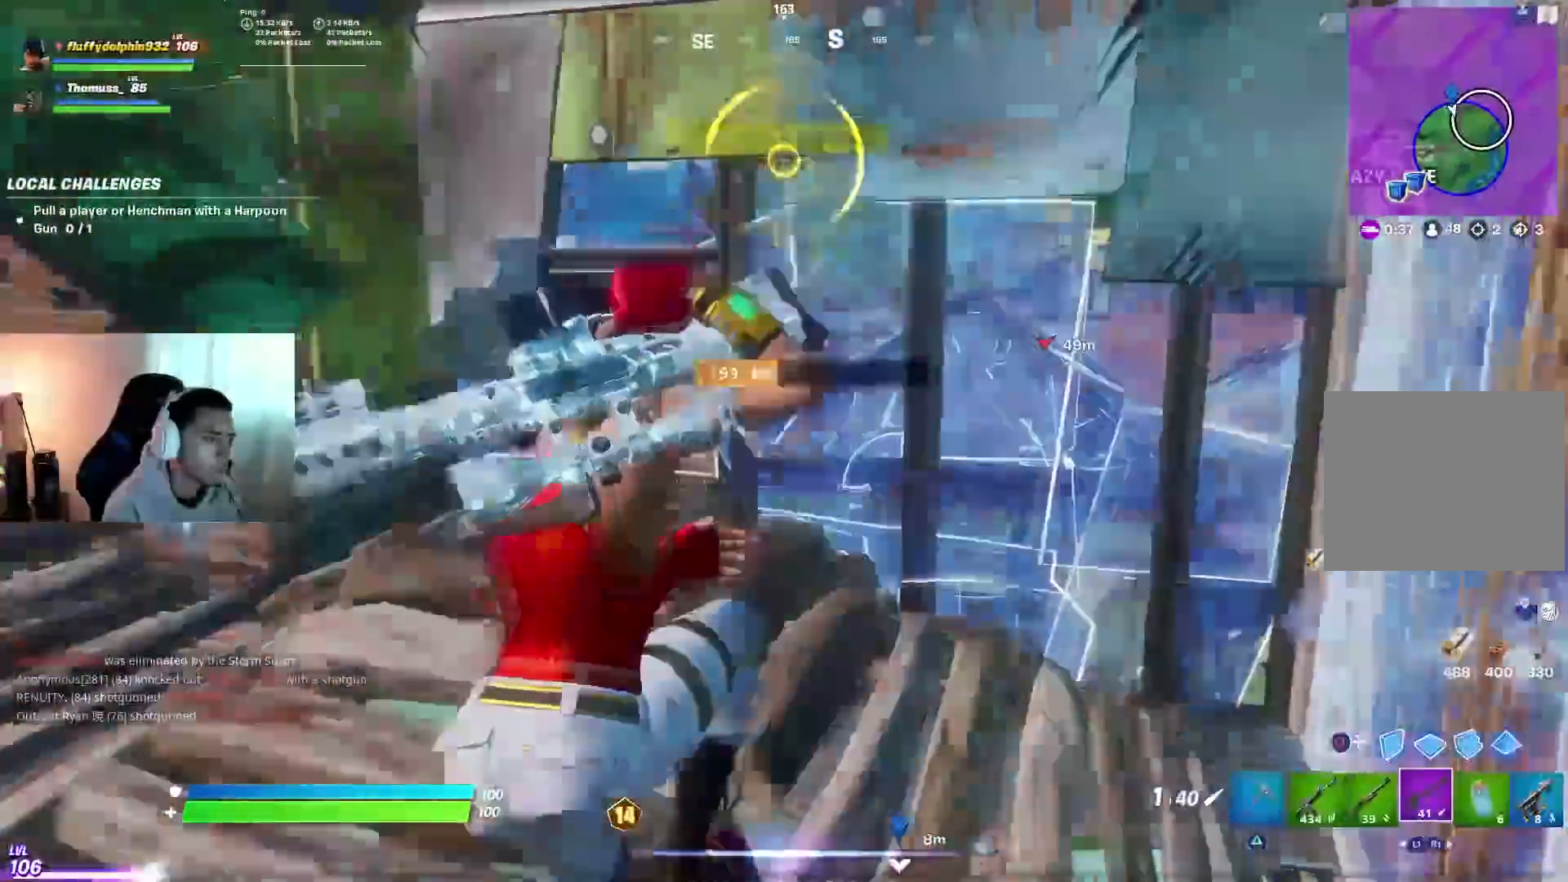
{"dt_ms": 1000, "buttons": [], "left_stick": "left", "right_stick": "center", "events": [[117, "left_stick", "up"], [300, "left_stick", "right"], [350, "right_stick", "center"], [367, "left_stick", "down"], [583, "left_stick", "center"], [600, "SQUARE", "down"], [633, "left_stick", "left"], [683, "SQUARE", "up"]]}
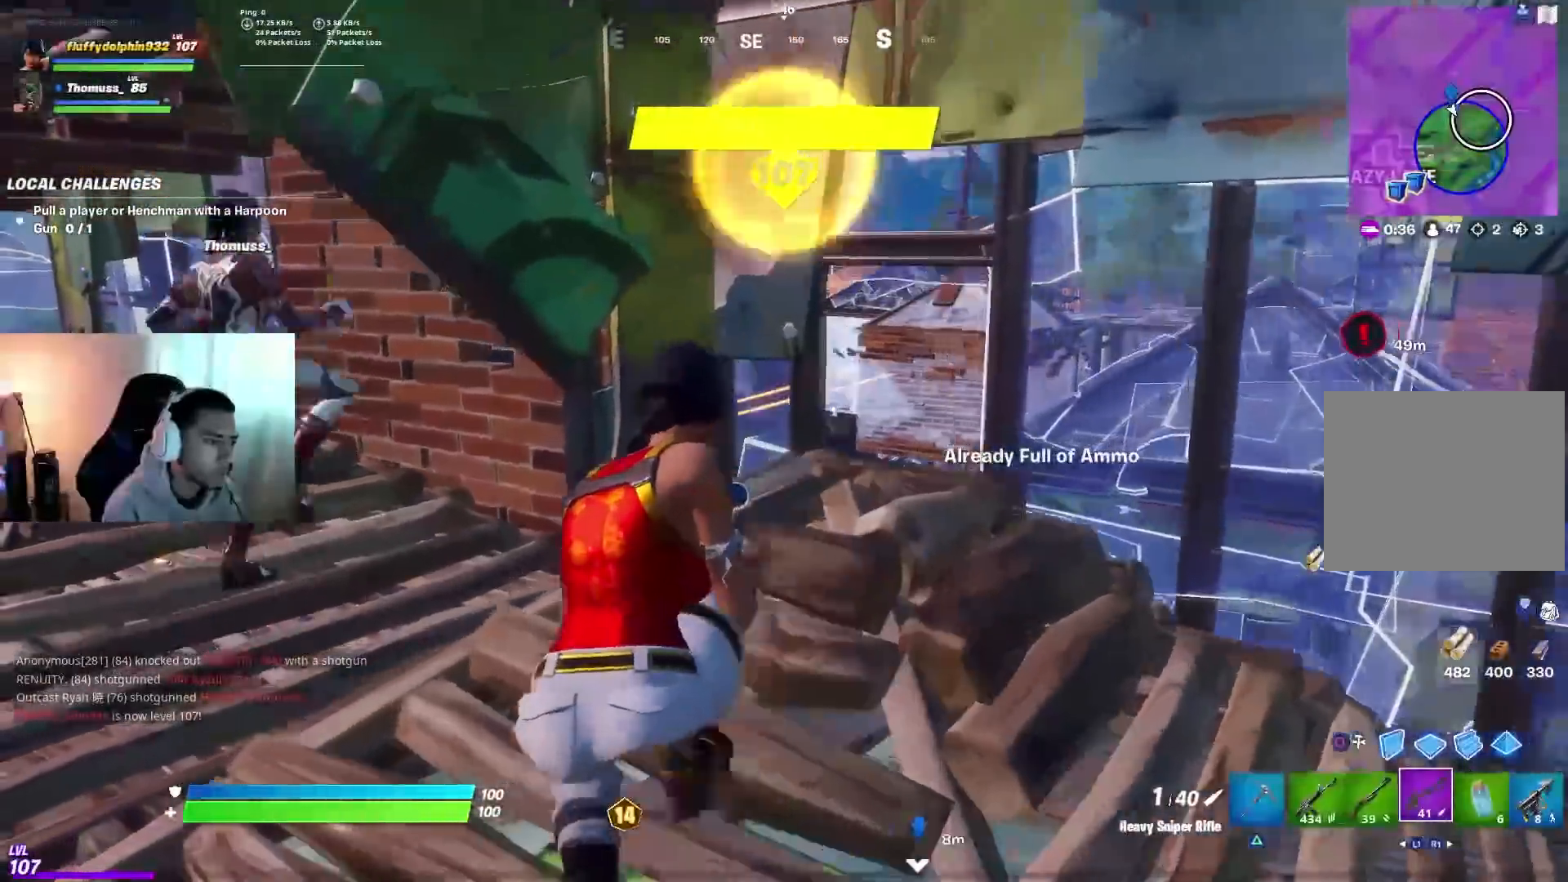
{"dt_ms": 500, "buttons": [], "left_stick": "left", "right_stick": "left", "events": [[150, "left_stick", "up-left"], [167, "right_stick", "up-right"], [283, "left_stick", "left"], [333, "right_stick", "left"]]}
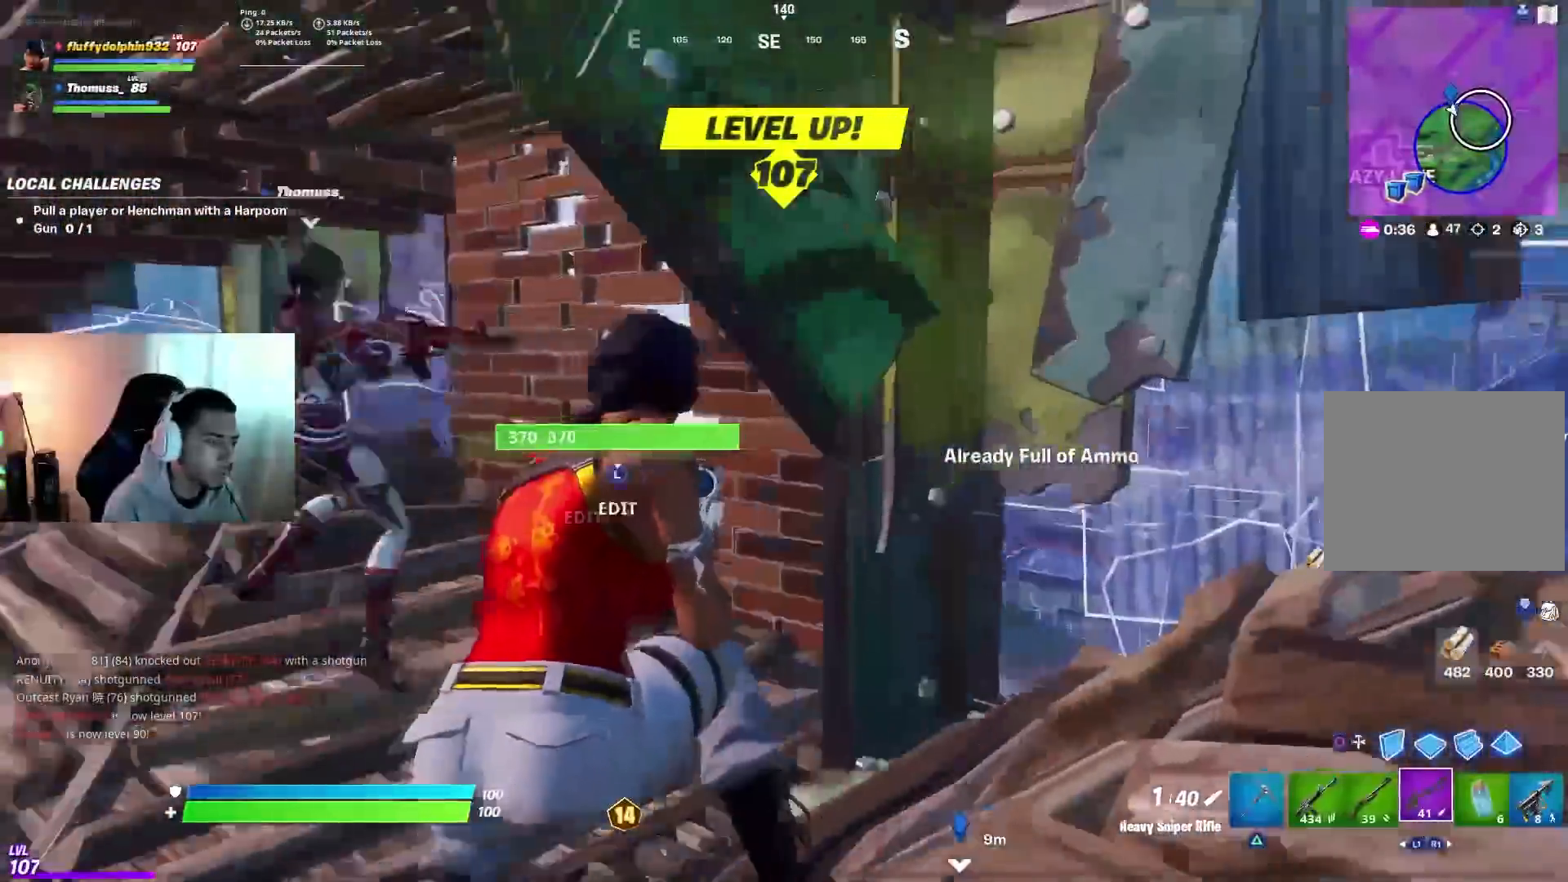
{"dt_ms": 500, "buttons": [], "left_stick": "left", "right_stick": "center", "events": [[17, "right_stick", "center"], [67, "left_stick", "up-left"], [350, "right_stick", "right"], [483, "left_stick", "left"], [500, "right_stick", "center"]]}
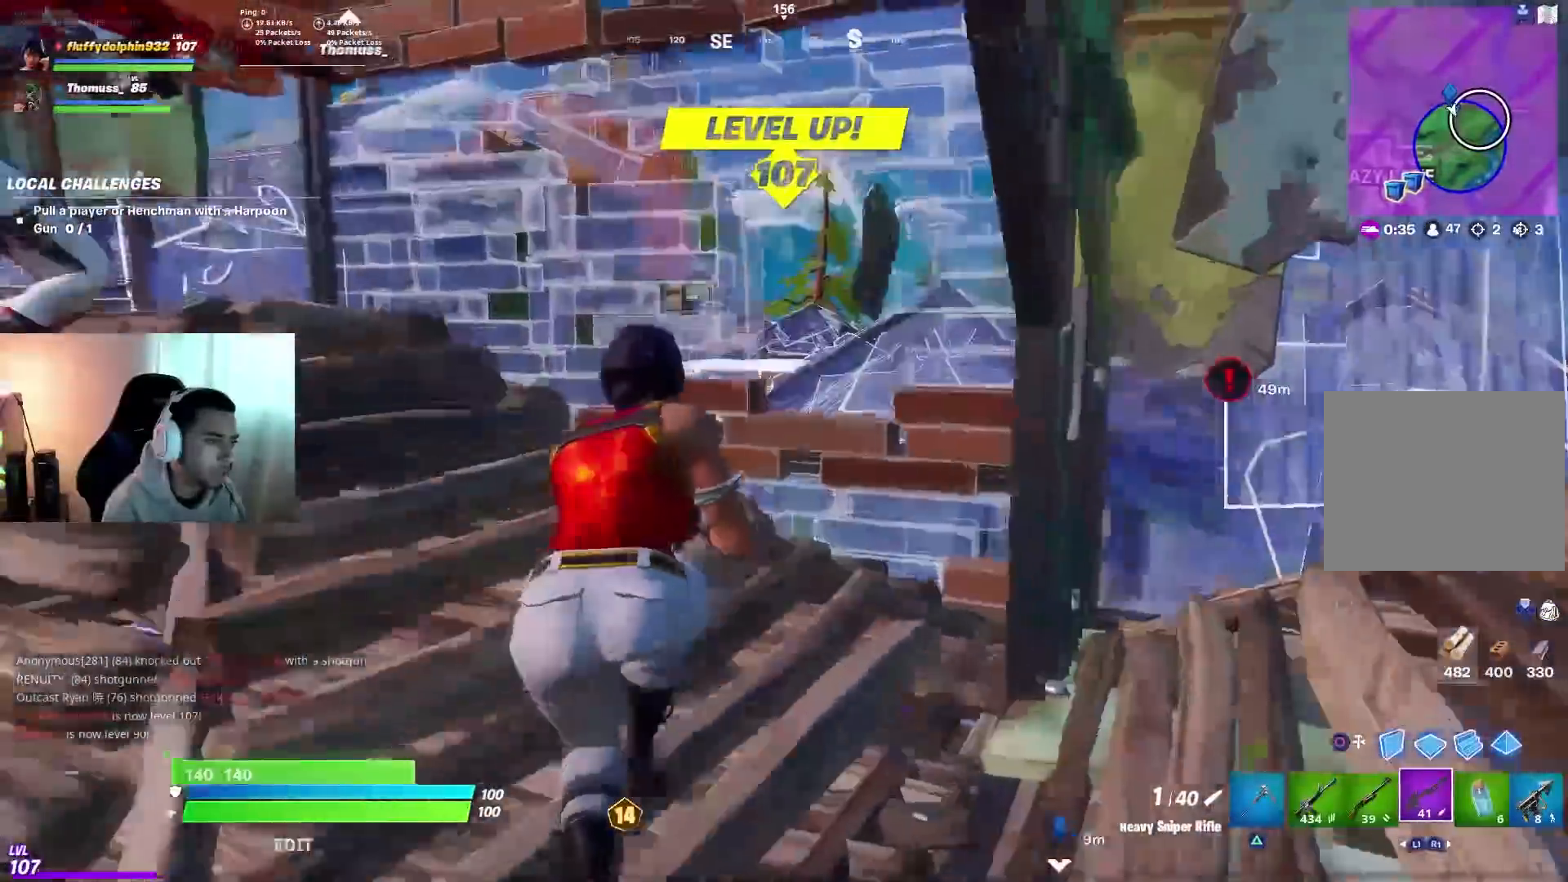
{"dt_ms": 500, "buttons": [], "left_stick": "down-right", "right_stick": "left", "events": [[167, "left_stick", "down-right"], [367, "right_stick", "left"]]}